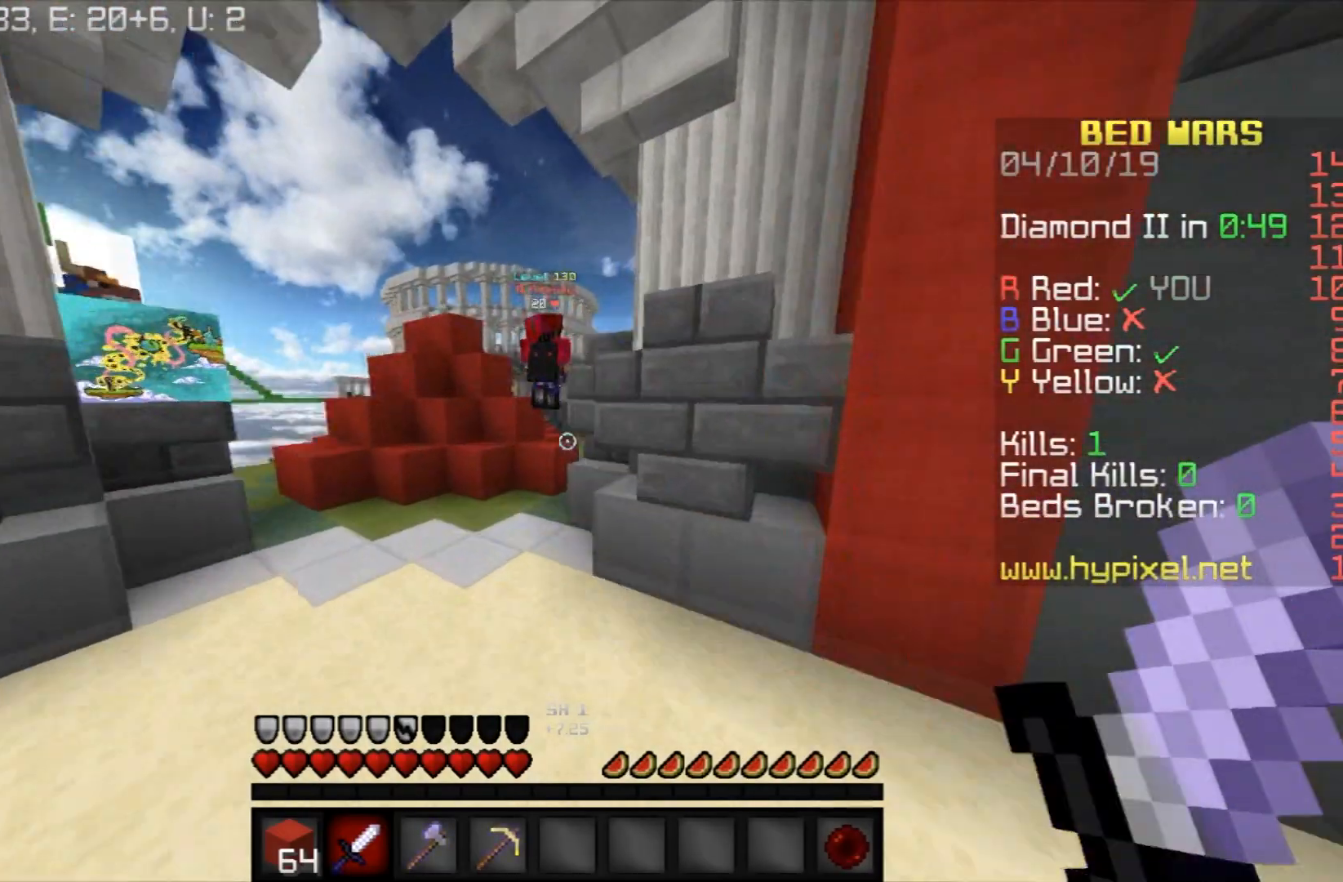
Gameplay with keyboard and mouse; each line is a JSON object with the keys and mouse buttons held at the frame after it. "events" lists presses ("down") and releases ("up") of "a", "d", "s", "space", "w", "mouse_left" and "mouse_right" between this image and that frame as [ms after this image, input, new state], when the widget could be followed in between. "mouse_left", "mouse_right" = the "left", "right" buttons of the "mouse" list. No other keys are recorded. Fast repeated clicks can show as one long hold. Mouse movement is not recorded.
{"keys": ["a", "w"], "mouse": [], "events": [[67, "a", "down"], [267, "space", "up"]]}
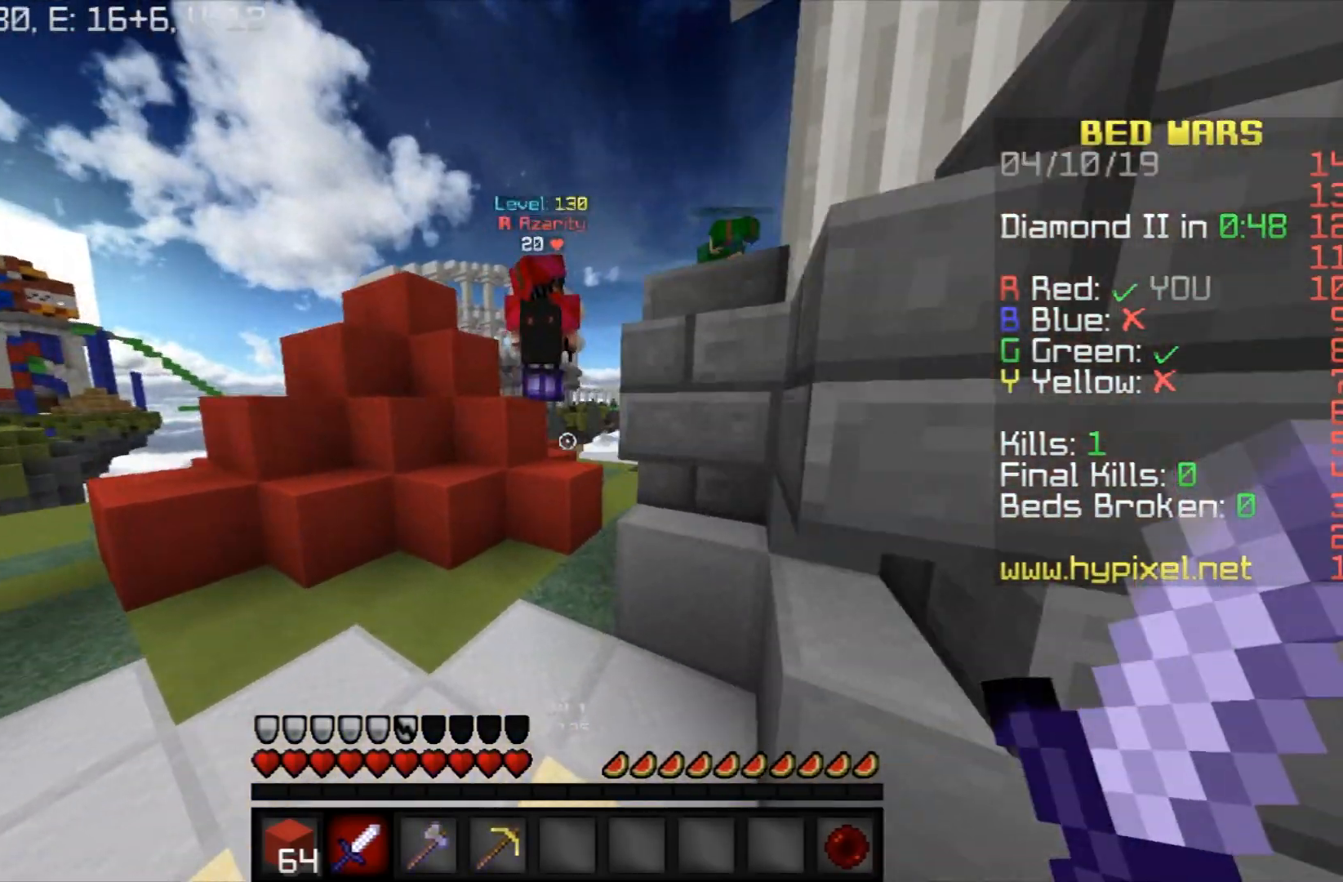
{"keys": ["space", "w"], "mouse": ["left"], "events": [[233, "a", "up"], [367, "space", "down"], [500, "mouse_left", "down"]]}
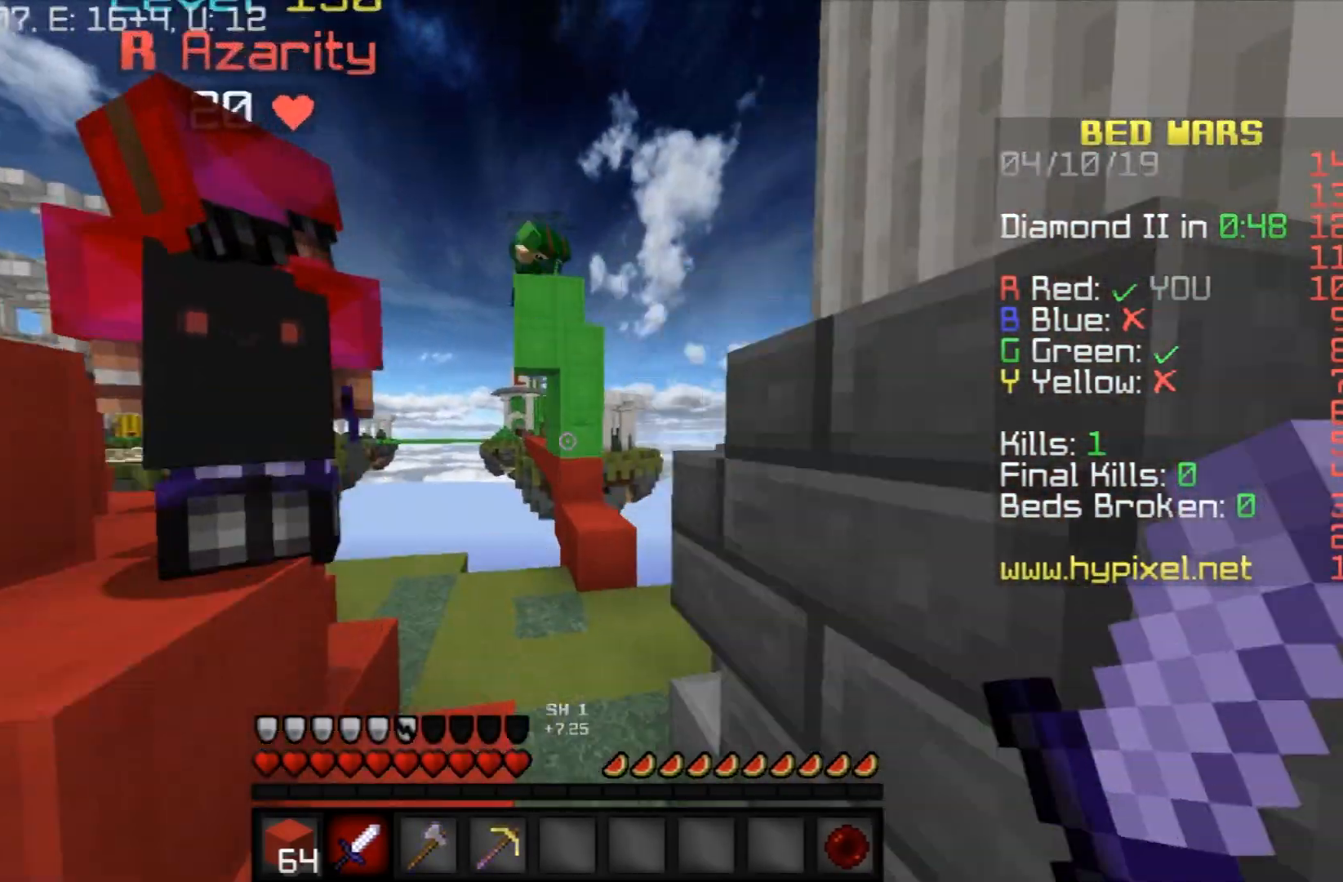
{"keys": [], "mouse": [], "events": [[67, "space", "up"], [100, "mouse_left", "up"], [200, "w", "up"]]}
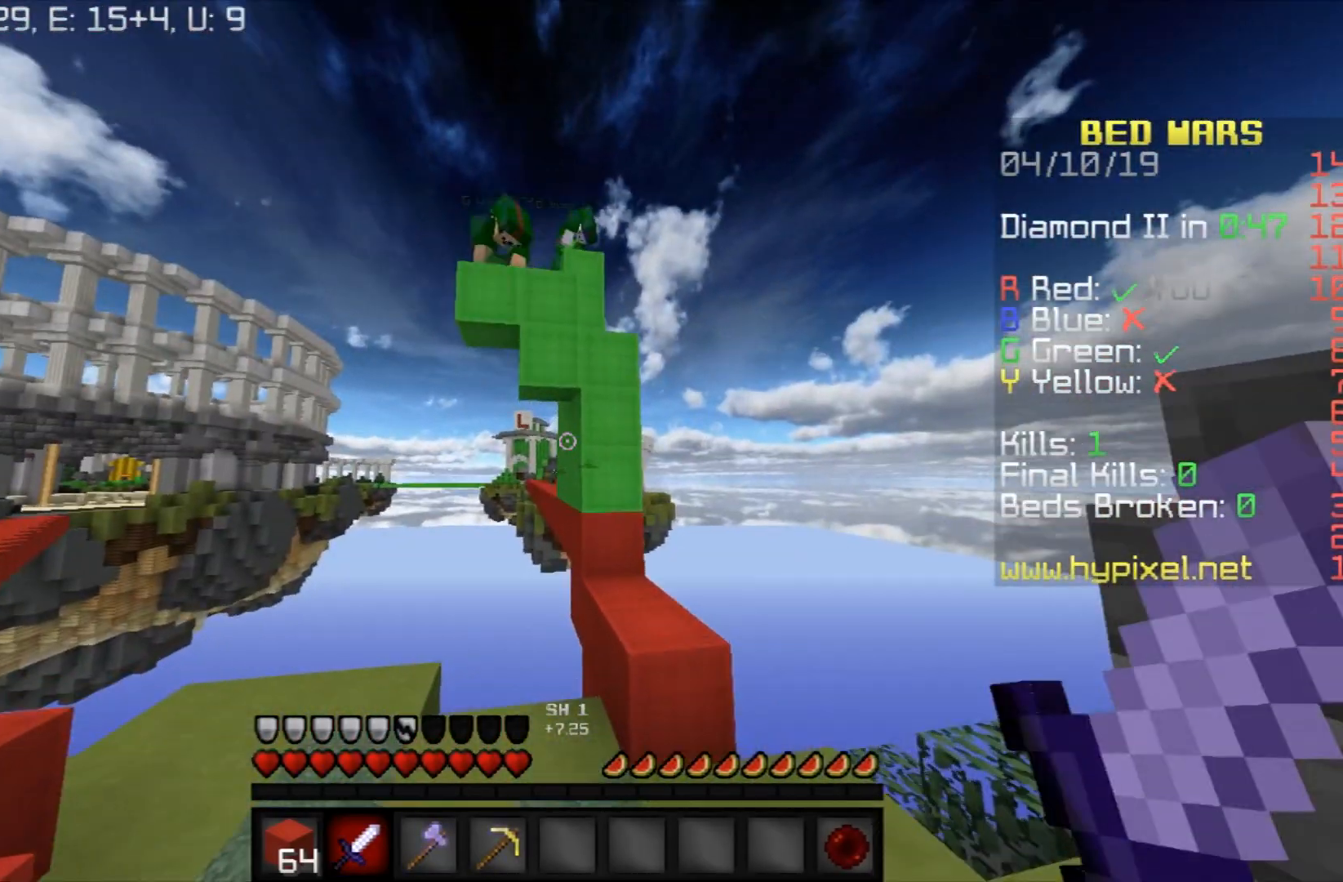
{"keys": [], "mouse": [], "events": []}
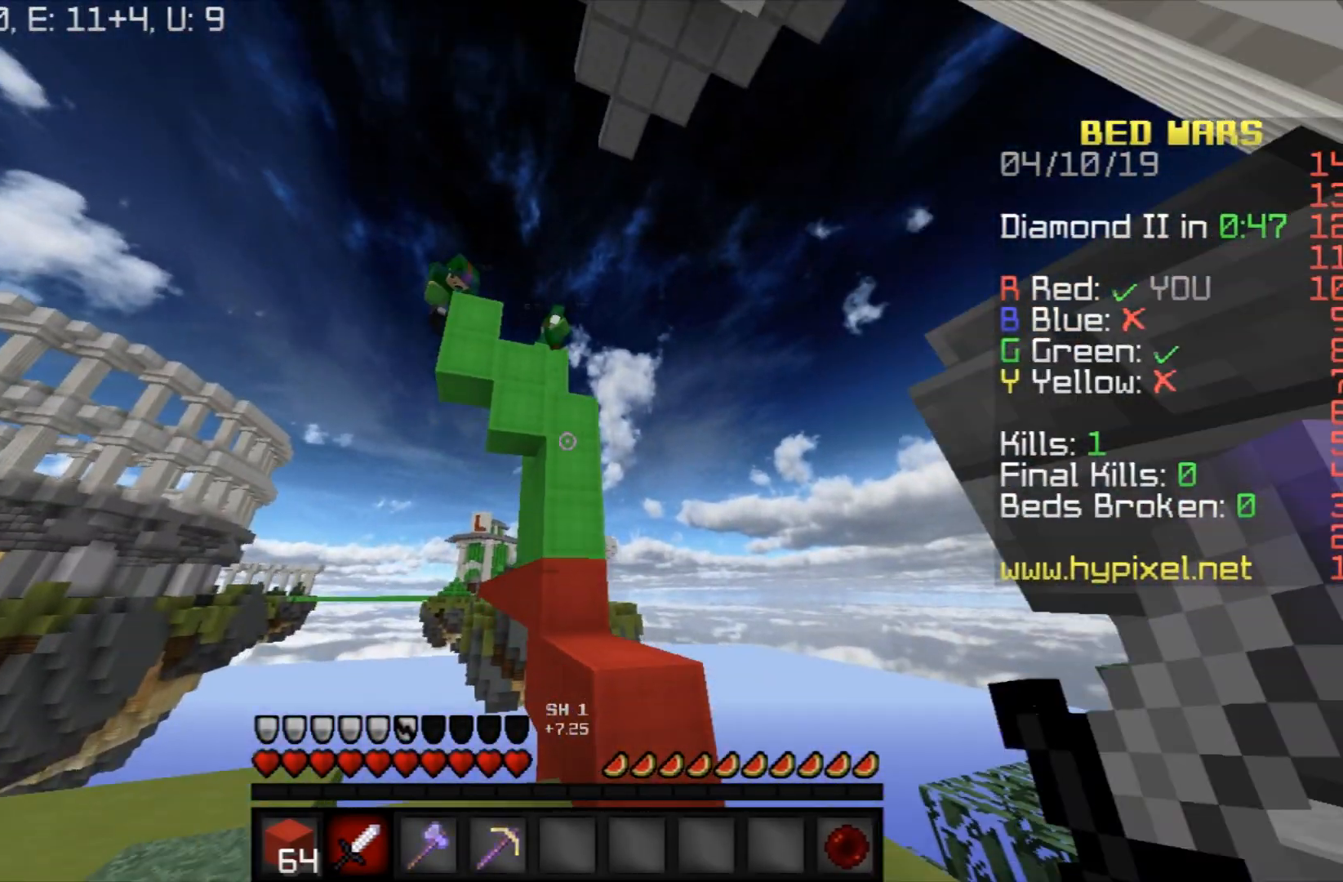
{"keys": [], "mouse": [], "events": []}
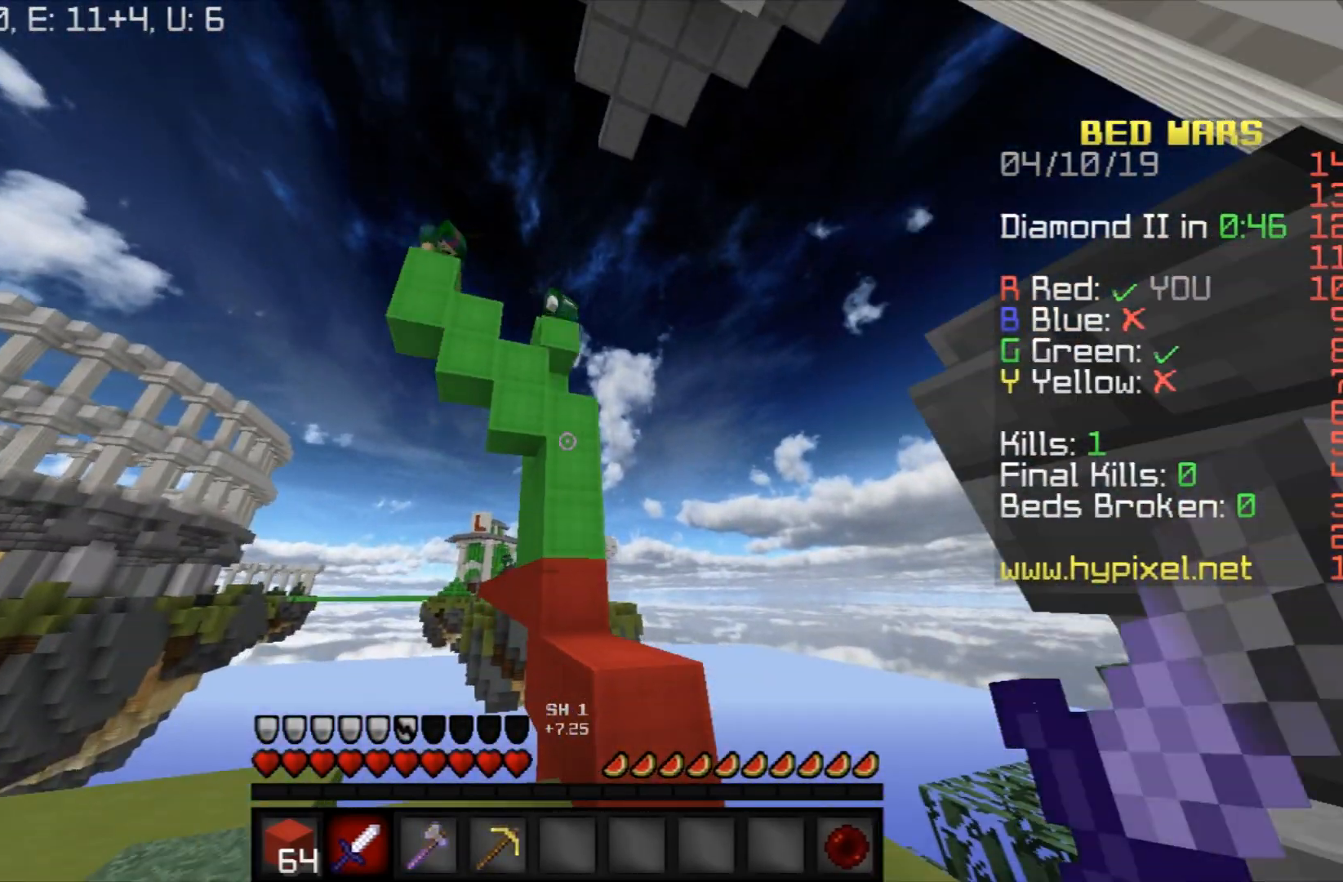
{"keys": [], "mouse": [], "events": []}
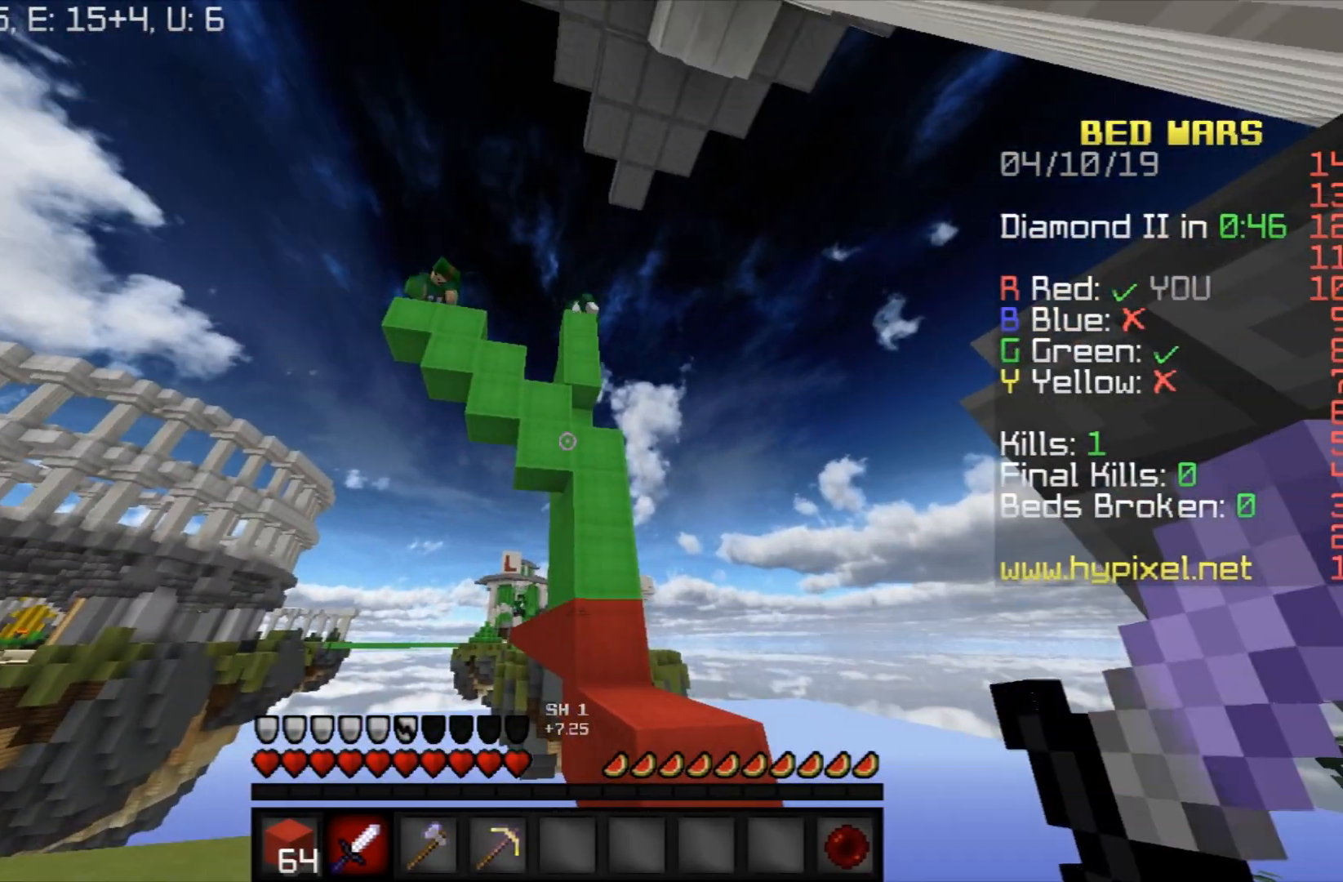
{"keys": [], "mouse": [], "events": []}
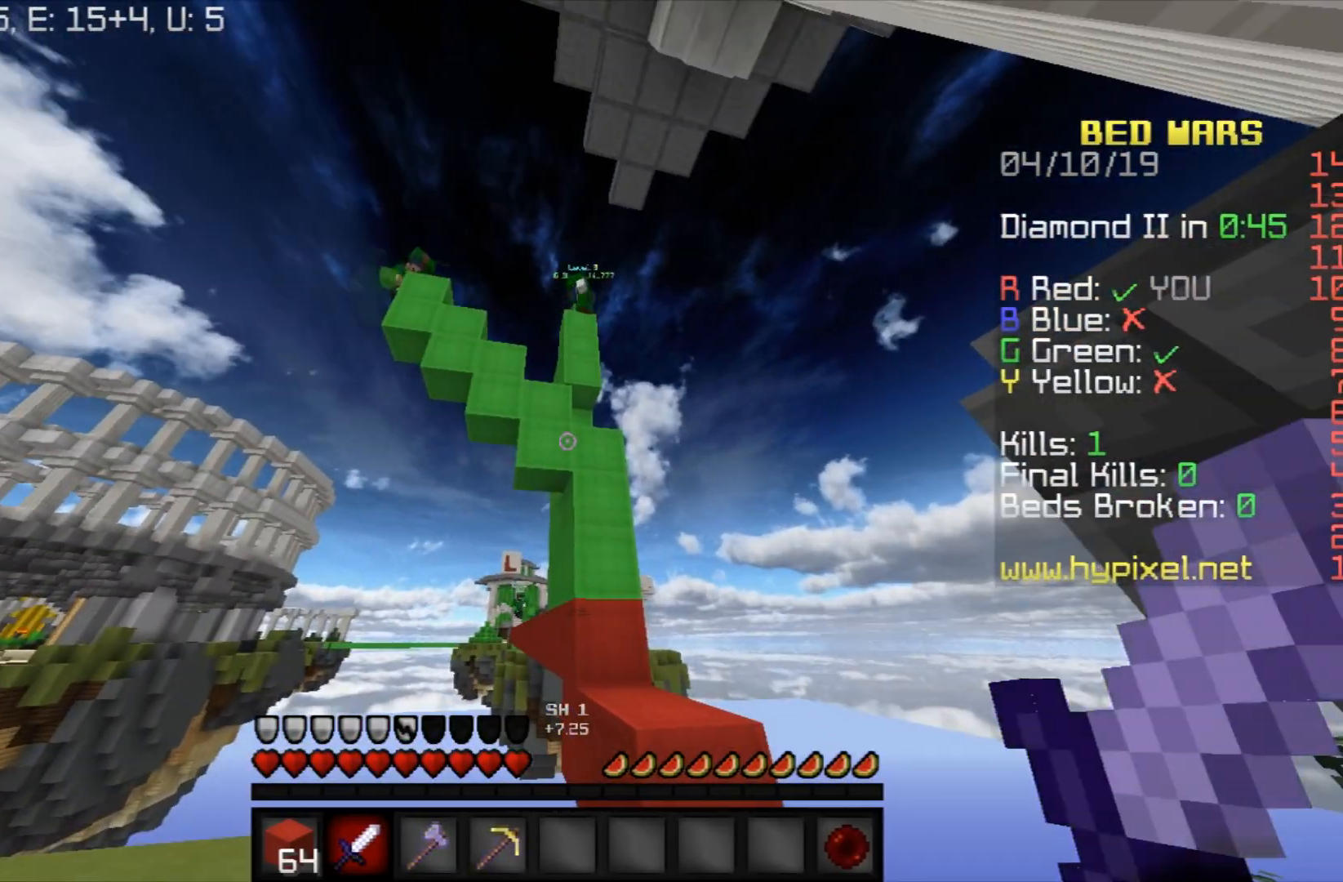
{"keys": [], "mouse": [], "events": []}
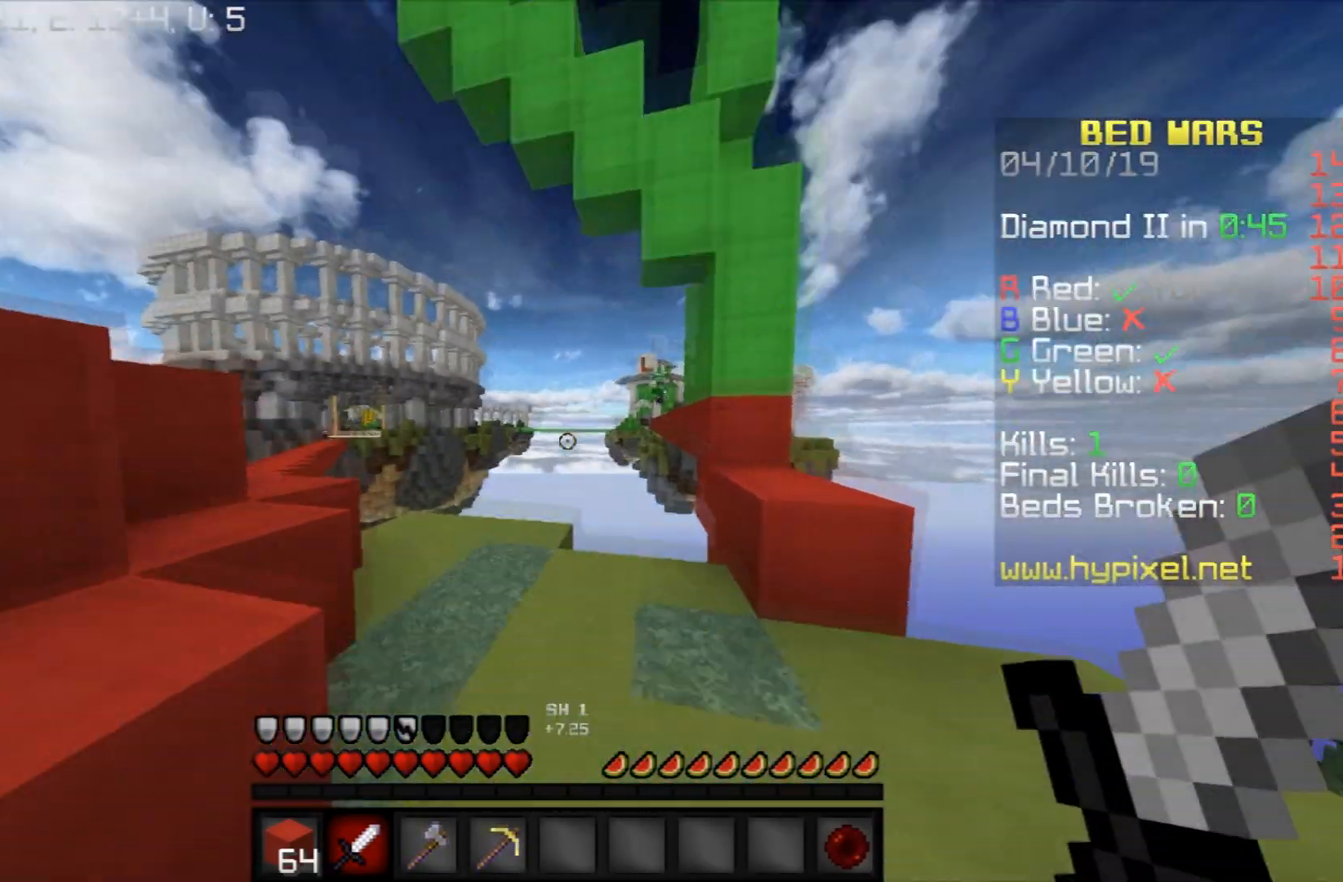
{"keys": ["w"], "mouse": [], "events": [[34, "w", "down"]]}
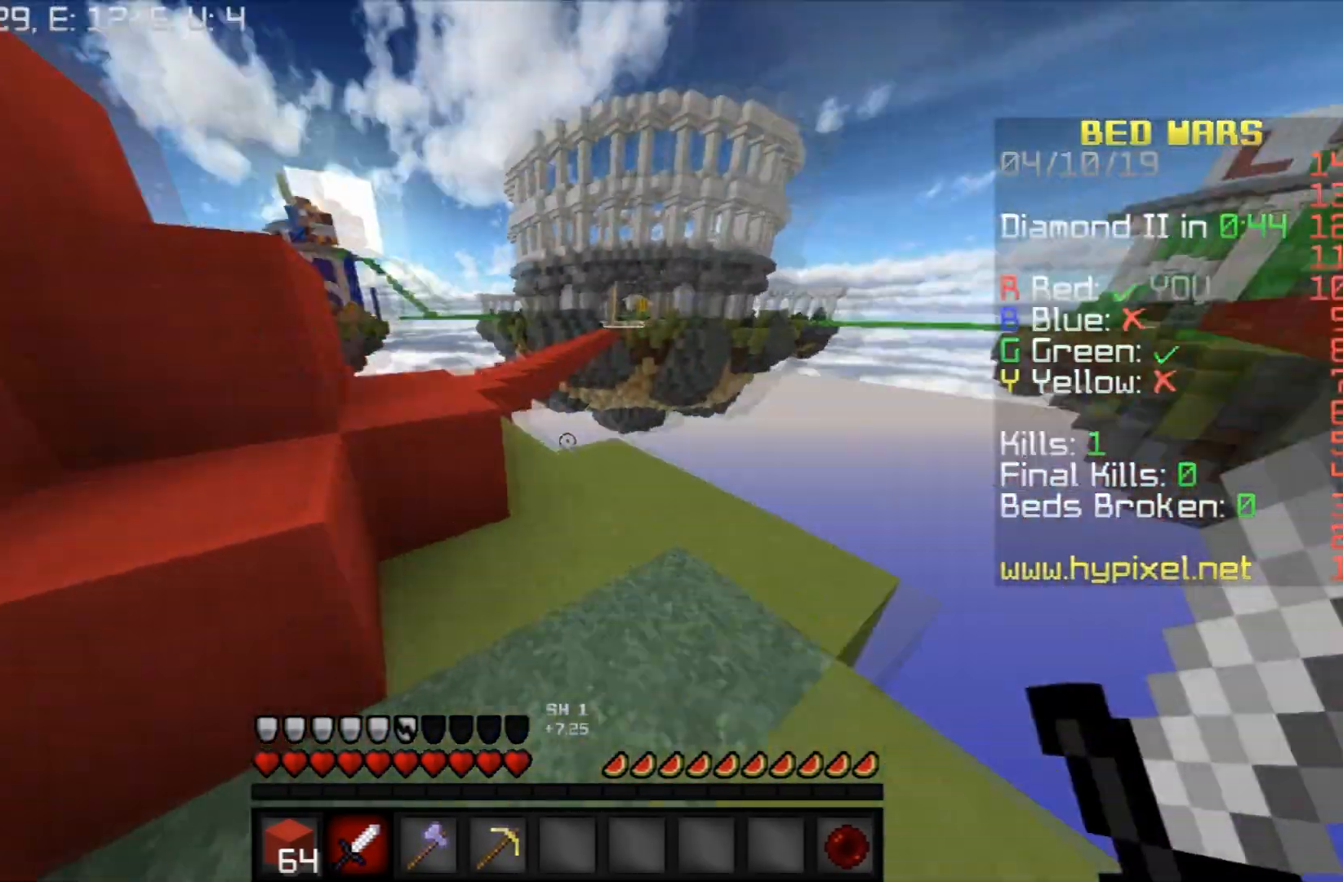
{"keys": ["a", "space", "w"], "mouse": [], "events": [[166, "space", "down"], [333, "a", "down"]]}
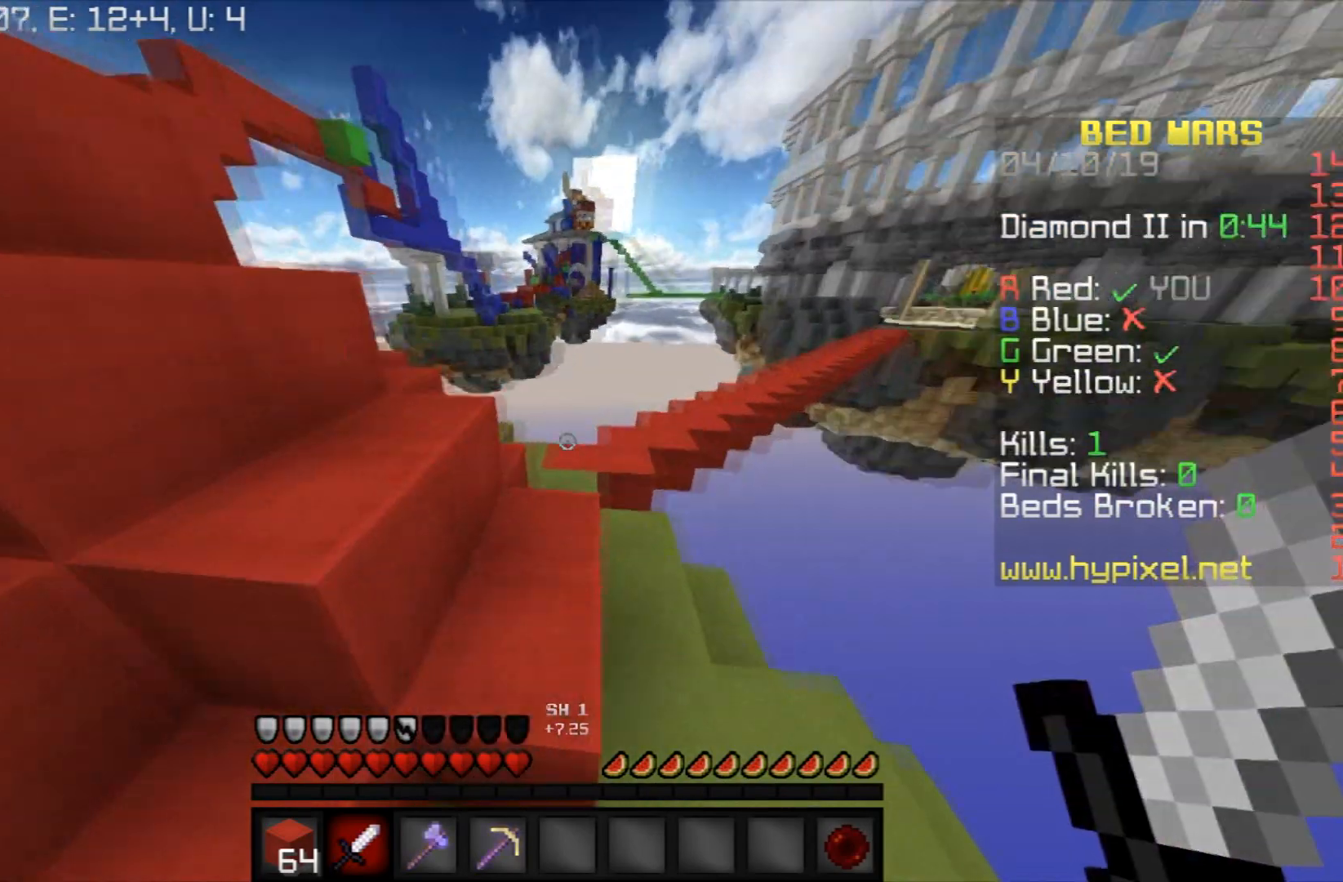
{"keys": ["w"], "mouse": [], "events": [[34, "space", "up"], [234, "a", "up"], [300, "space", "down"], [501, "space", "up"]]}
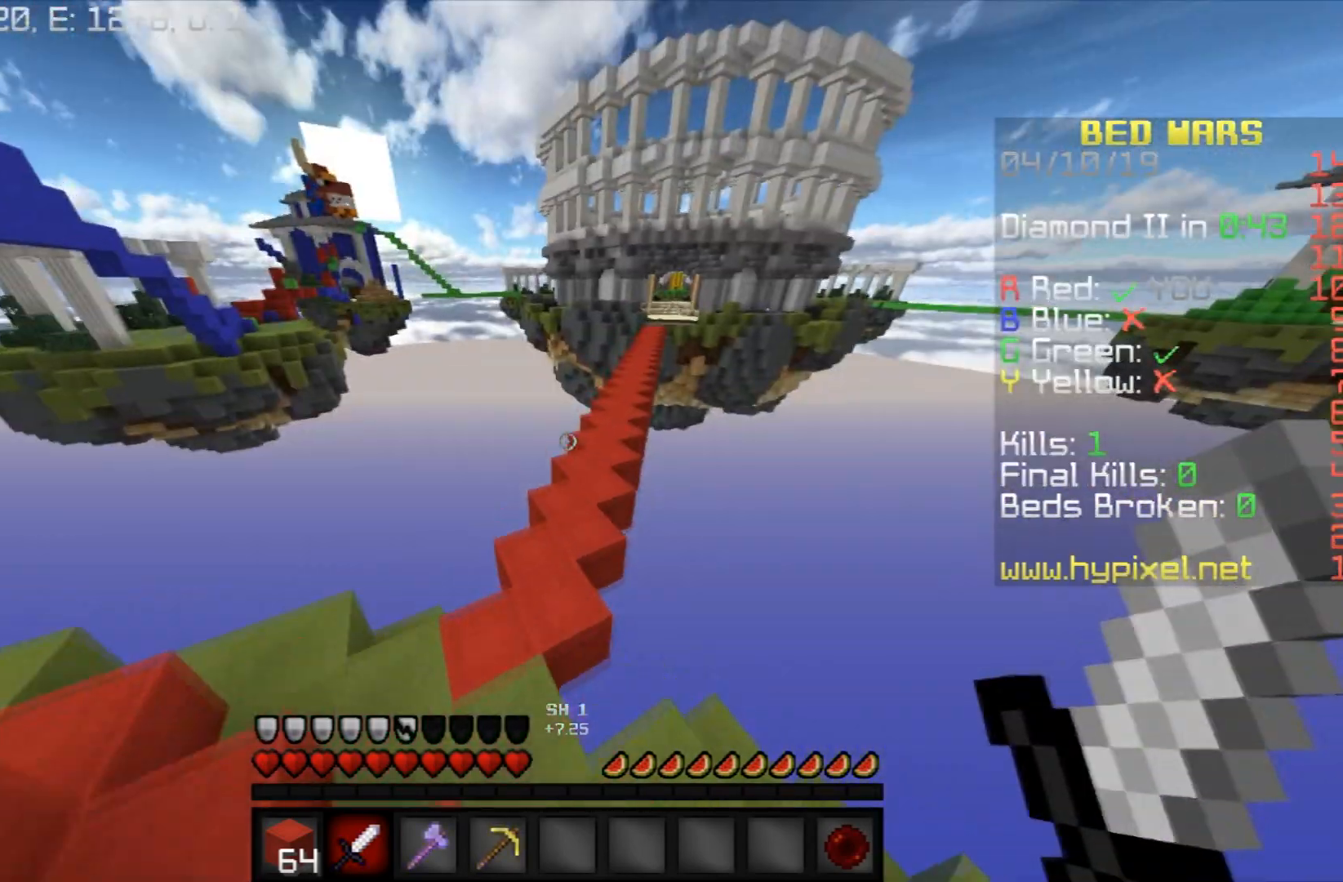
{"keys": ["space", "w"], "mouse": [], "events": [[400, "space", "down"]]}
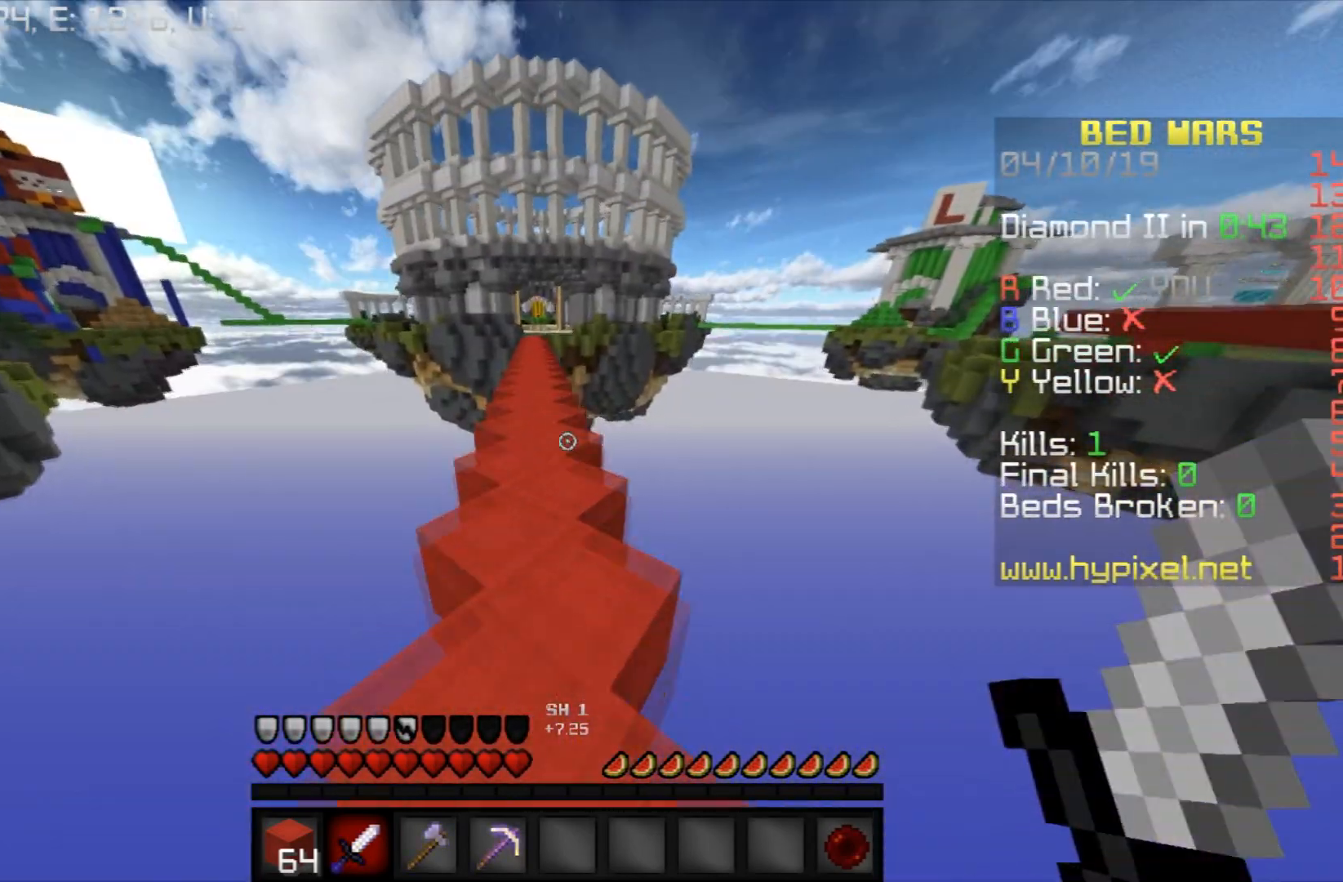
{"keys": ["space", "w"], "mouse": [], "events": []}
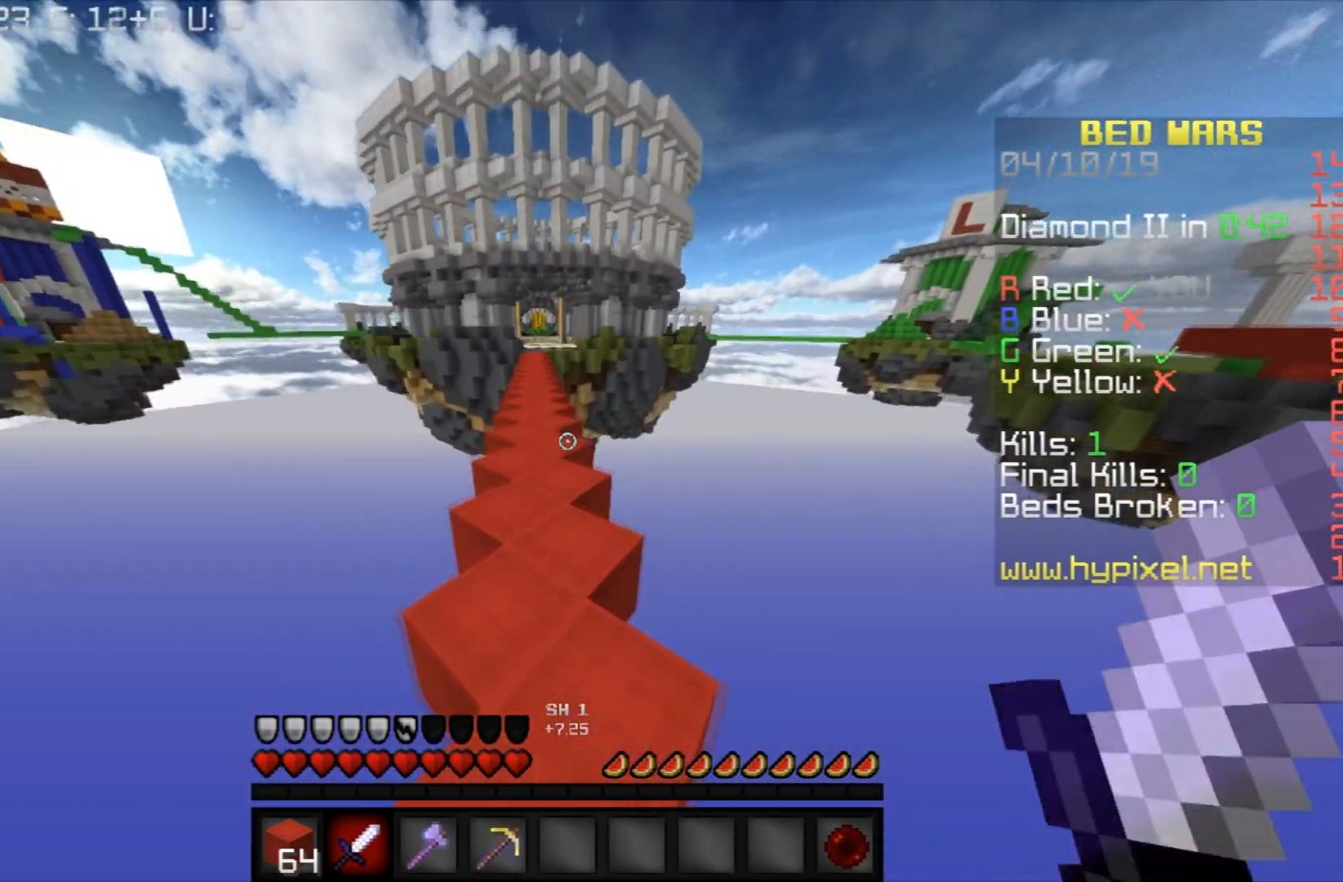
{"keys": ["space", "w"], "mouse": [], "events": []}
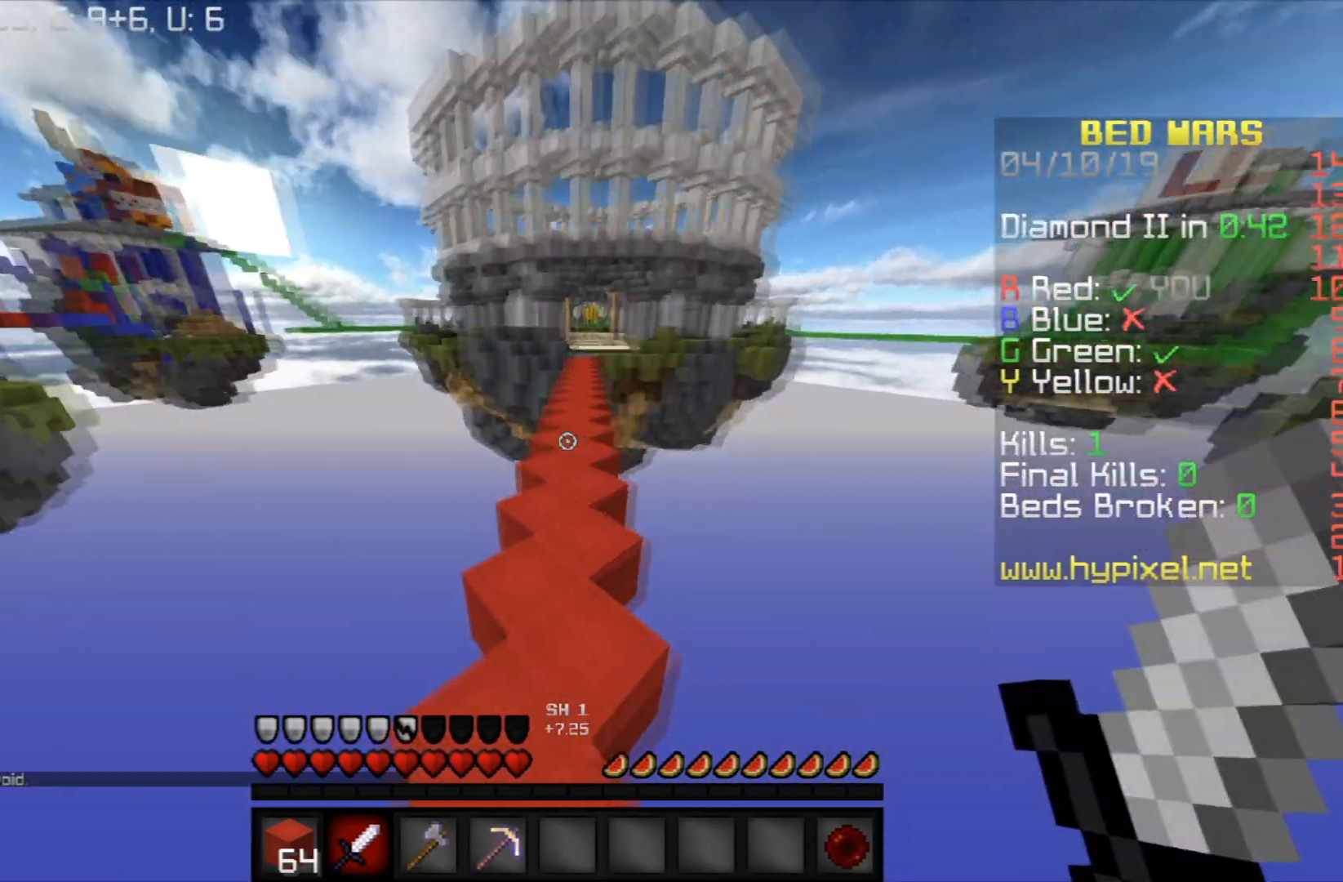
{"keys": ["space", "w"], "mouse": [], "events": []}
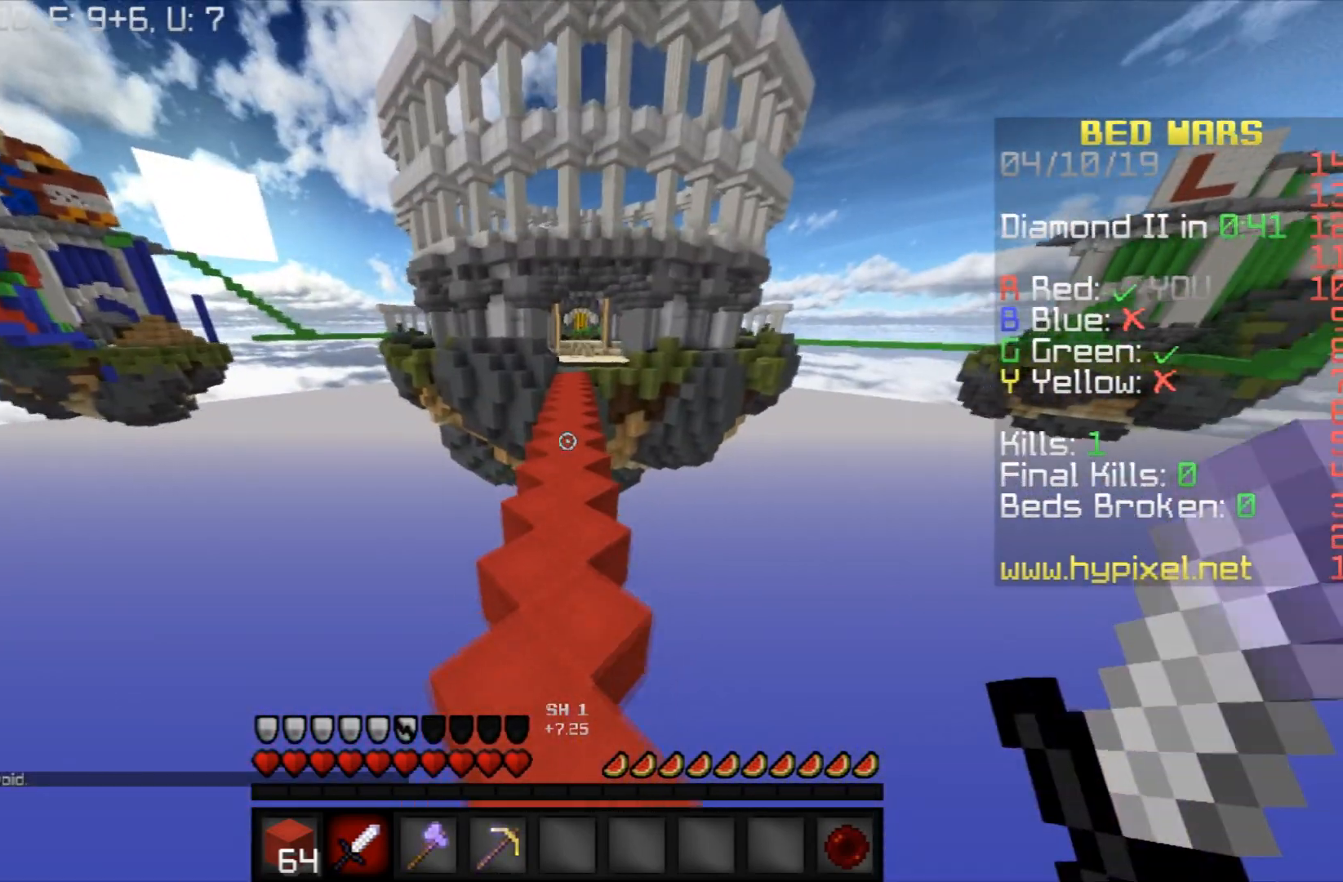
{"keys": ["space", "w"], "mouse": [], "events": []}
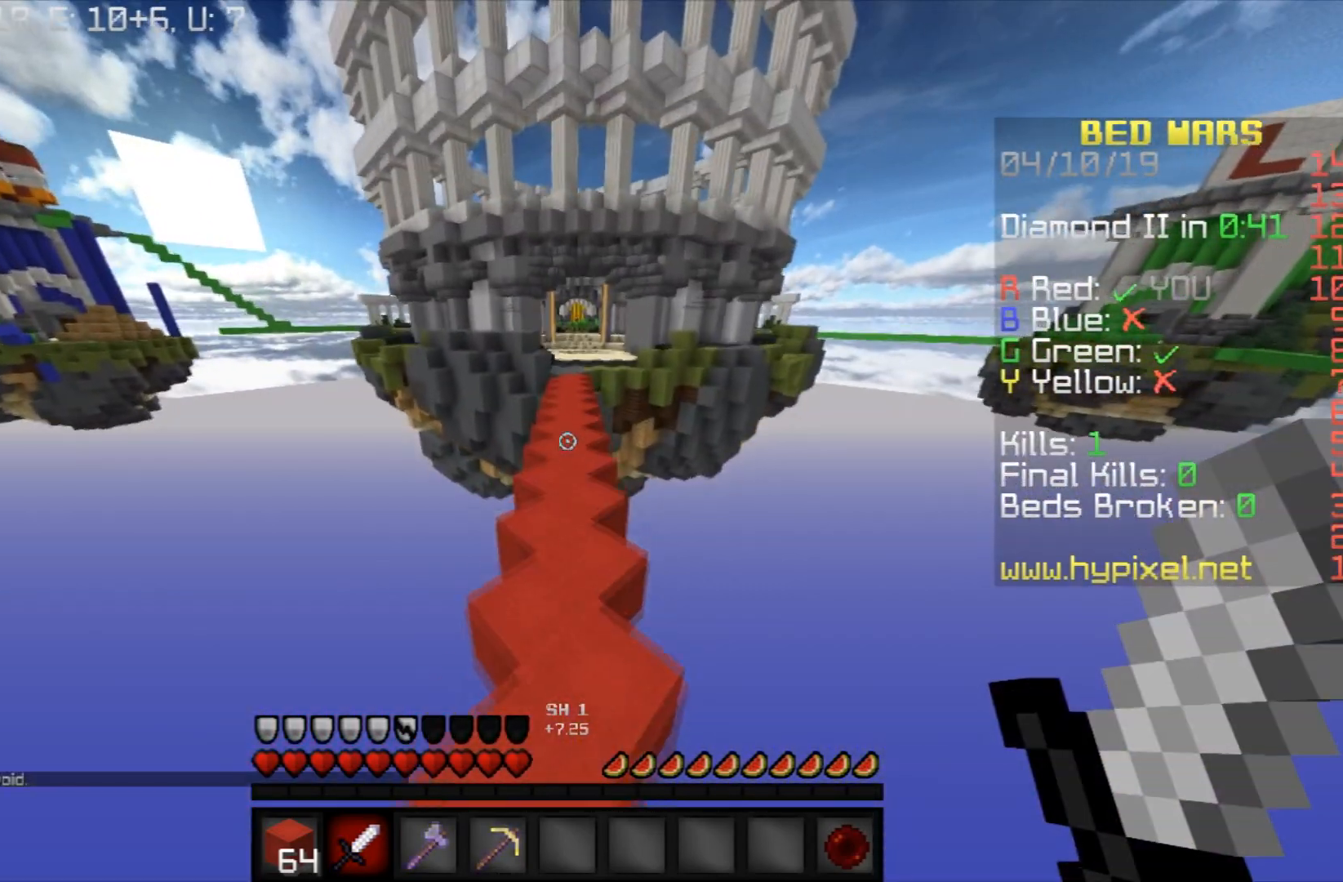
{"keys": ["space", "w"], "mouse": [], "events": []}
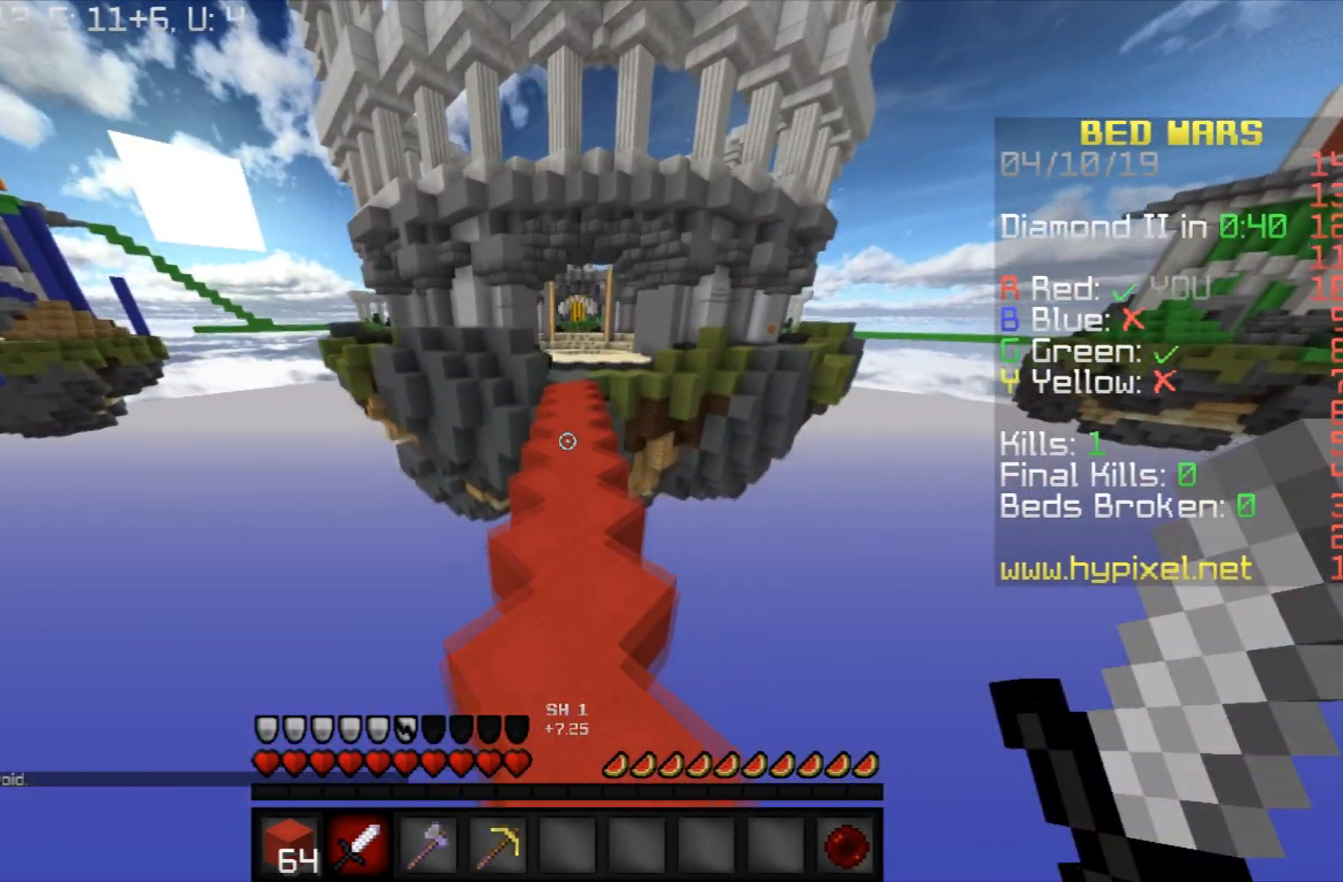
{"keys": ["space", "w"], "mouse": [], "events": []}
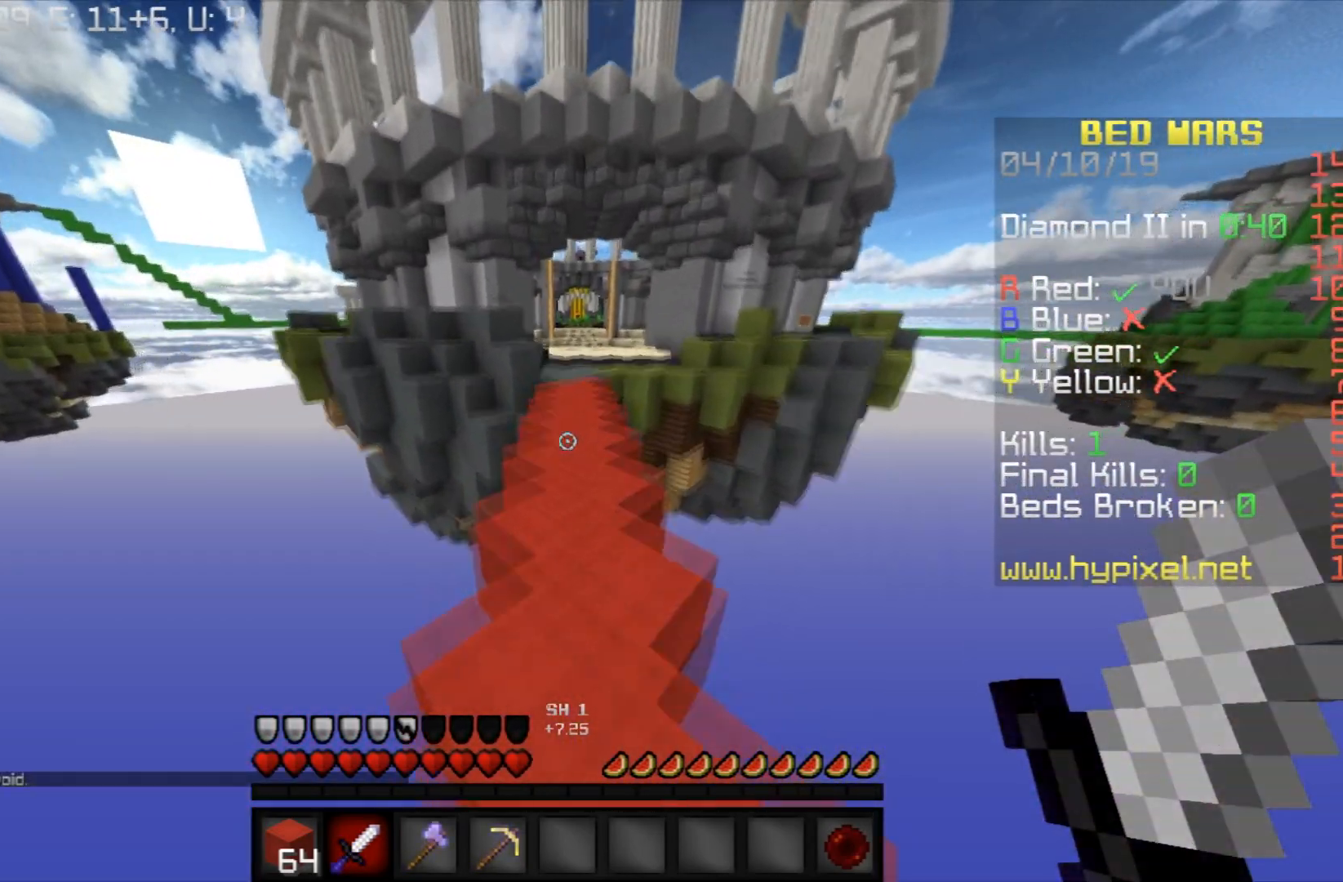
{"keys": ["space", "w"], "mouse": [], "events": []}
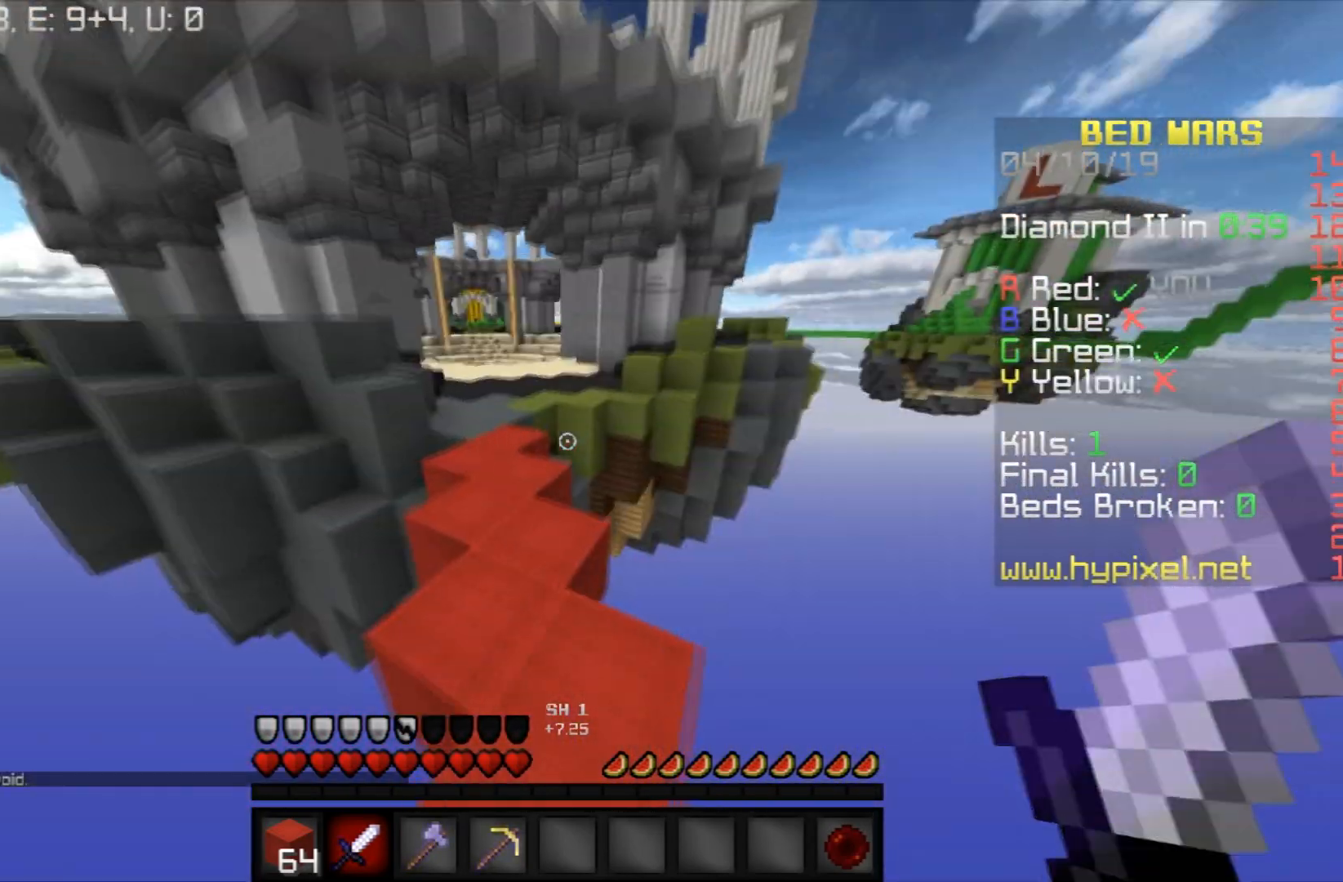
{"keys": ["a", "space", "w"], "mouse": [], "events": [[267, "a", "down"]]}
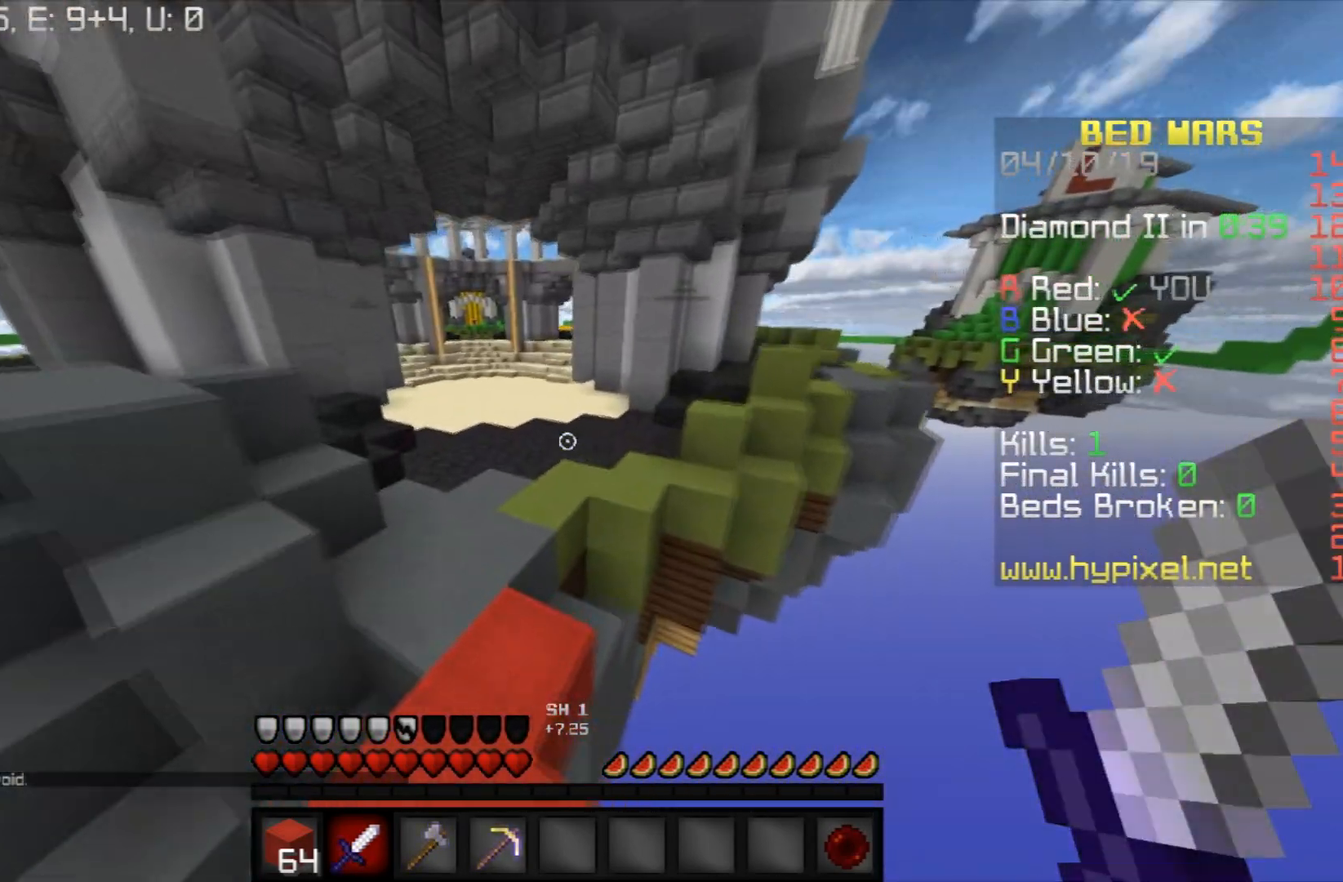
{"keys": ["w"], "mouse": [], "events": [[167, "a", "up"], [434, "space", "up"]]}
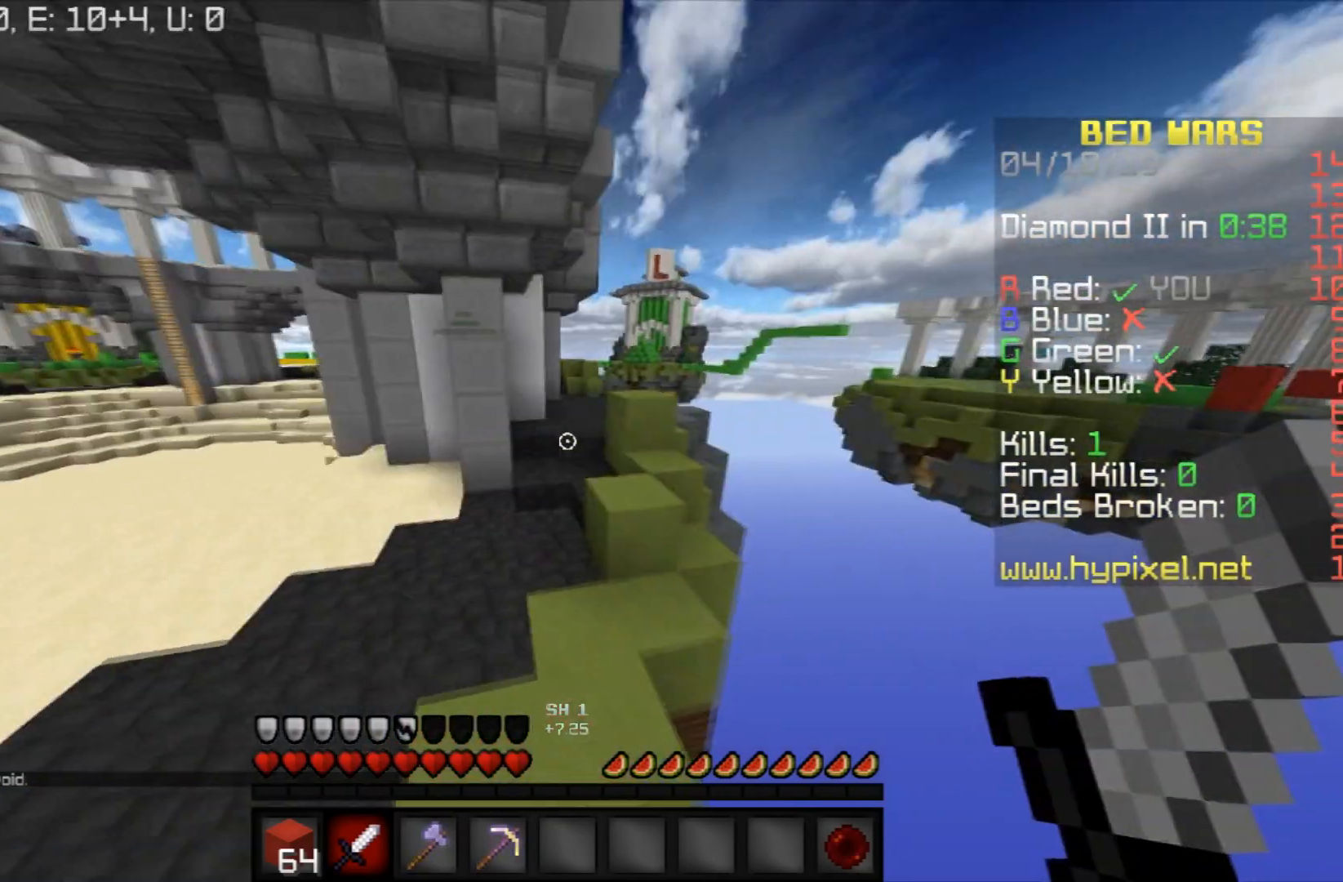
{"keys": ["w"], "mouse": [], "events": []}
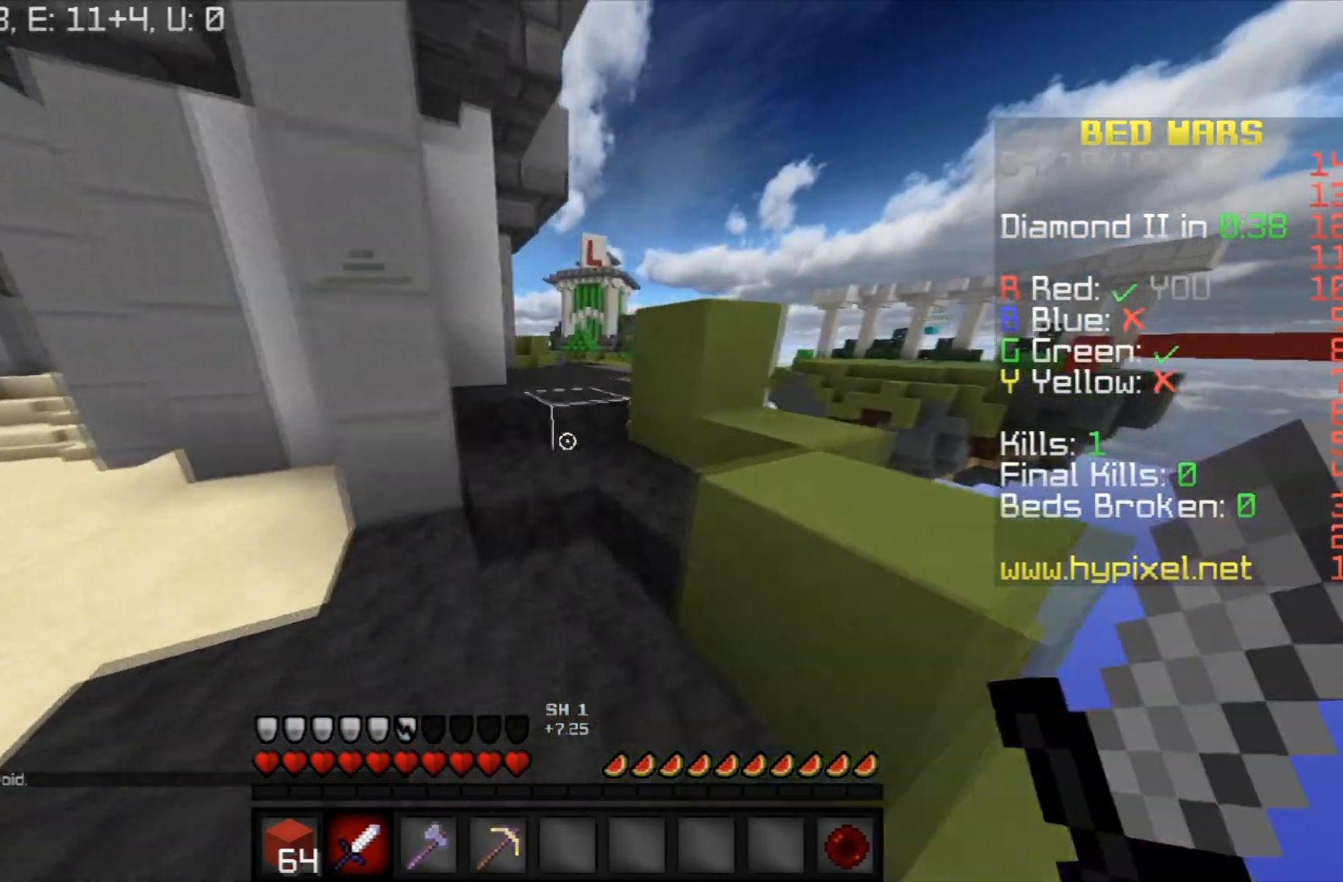
{"keys": ["w"], "mouse": [], "events": [[134, "space", "down"], [467, "space", "up"]]}
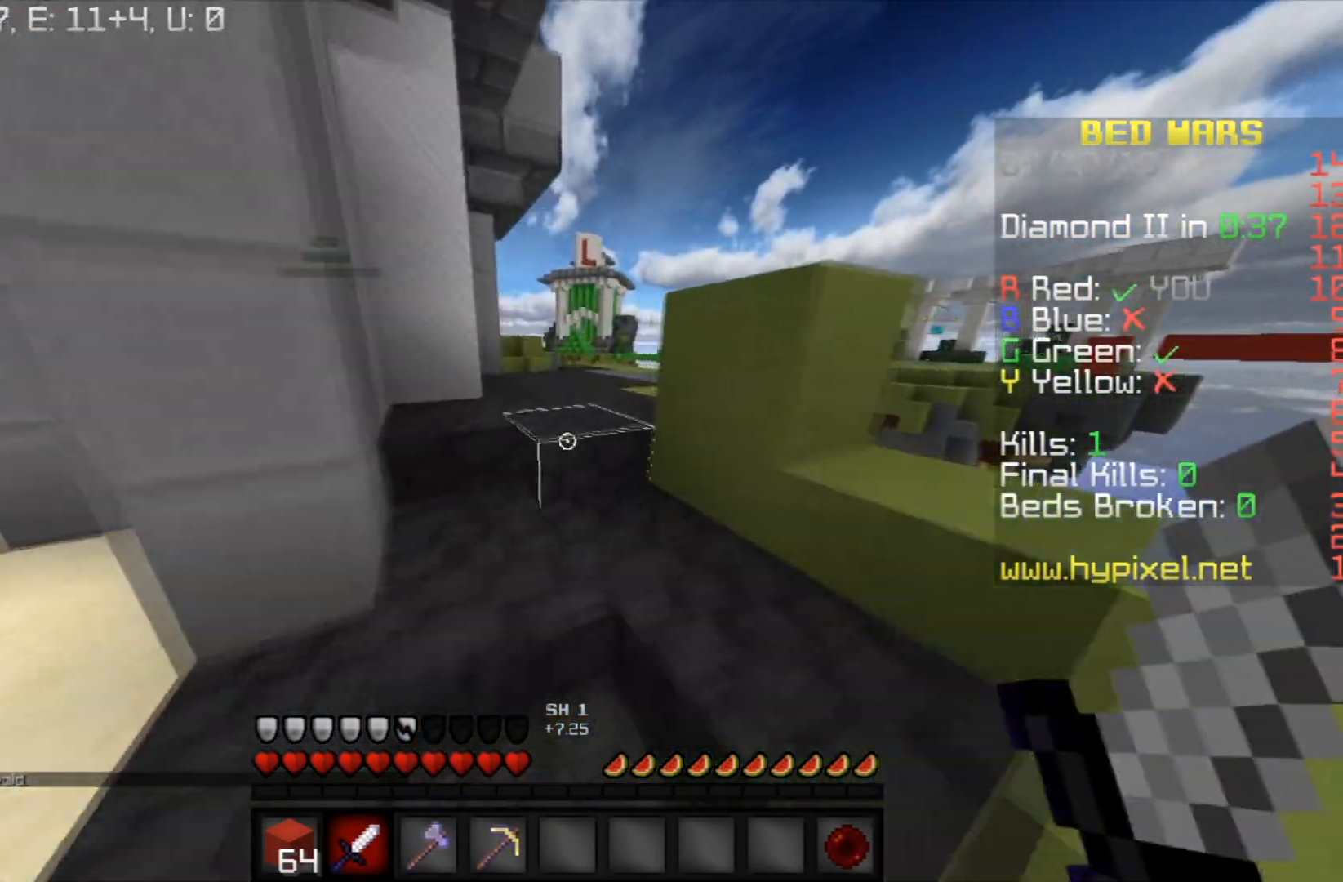
{"keys": ["w"], "mouse": ["right"], "events": [[233, "space", "down"], [433, "mouse_right", "down"], [500, "space", "up"]]}